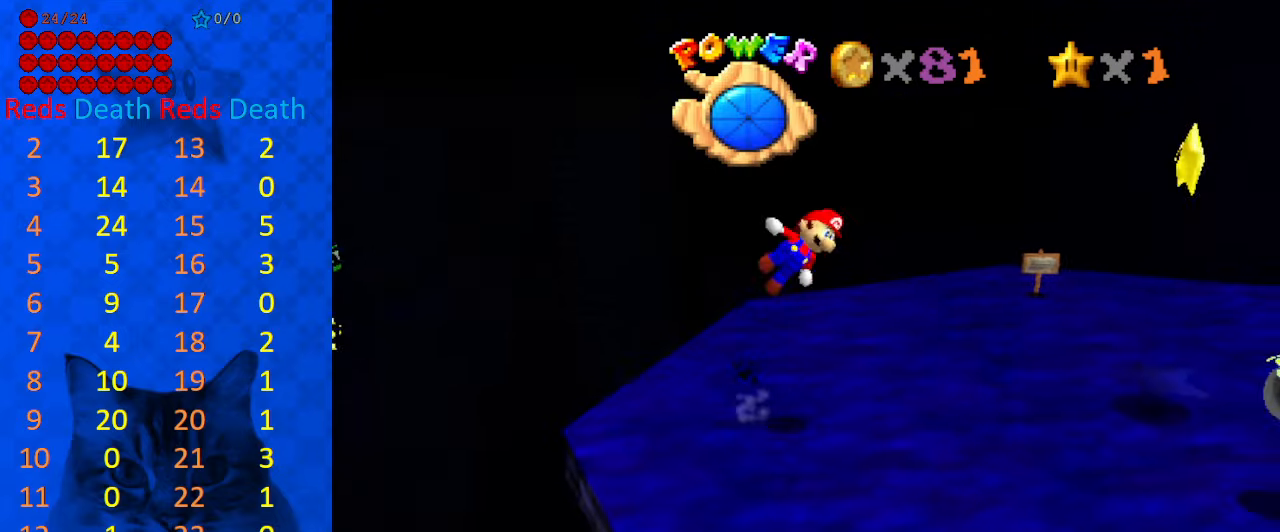
Gameplay with keyboard; each line is a JSON object with the keys held at the frame after it. "events" lists presses ("down") and releases ("up") of "a", "c", "ctrl", "d", "down", "left", "return", "right", "s", "shift", "up", "w", "x" and "y" between this image and that frame as [ms after this image, input, new state], when the widget could be followed in between. No other keys are recorded. Mouse input is not recorded.
{"keys": ["a", "left", "up"], "events": [[67, "shift", "up"], [134, "shift", "down"], [200, "shift", "up"], [300, "left", "down"], [300, "right", "up"], [434, "a", "down"], [434, "up", "down"]]}
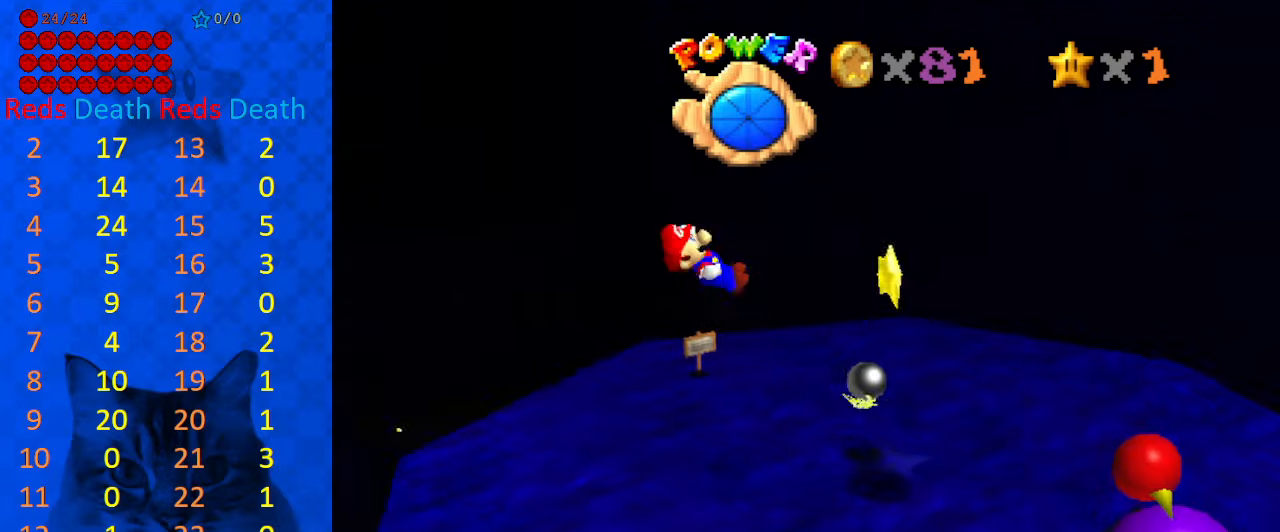
{"keys": ["right", "shift", "up"], "events": [[34, "a", "up"], [67, "up", "up"], [167, "left", "up"], [167, "right", "down"], [167, "up", "down"], [500, "shift", "down"]]}
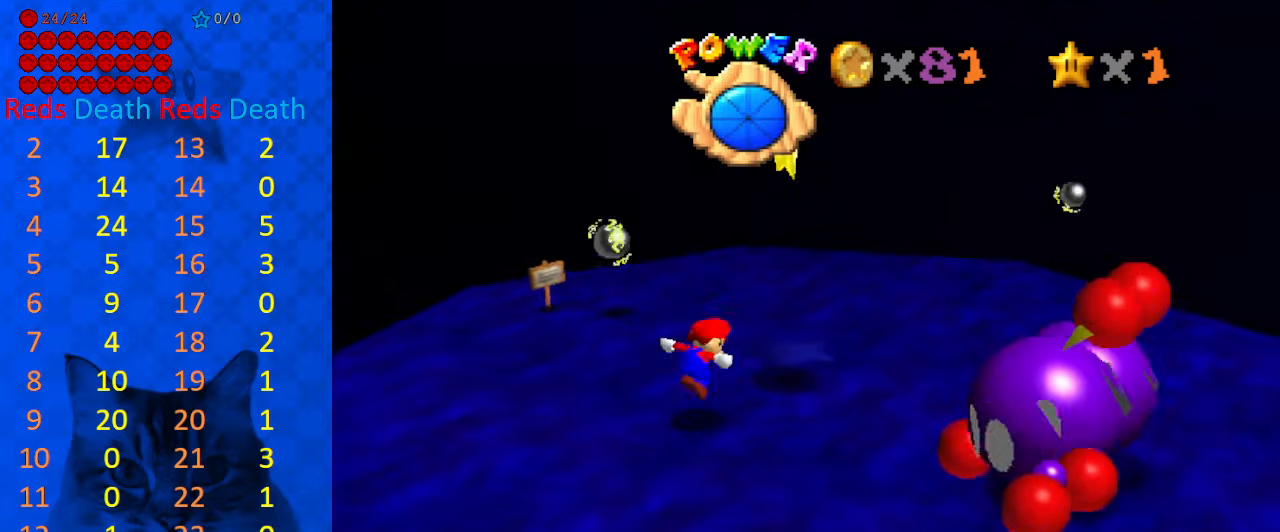
{"keys": [], "events": [[366, "ctrl", "down"], [366, "up", "up"], [466, "shift", "up"], [500, "ctrl", "up"], [500, "right", "up"]]}
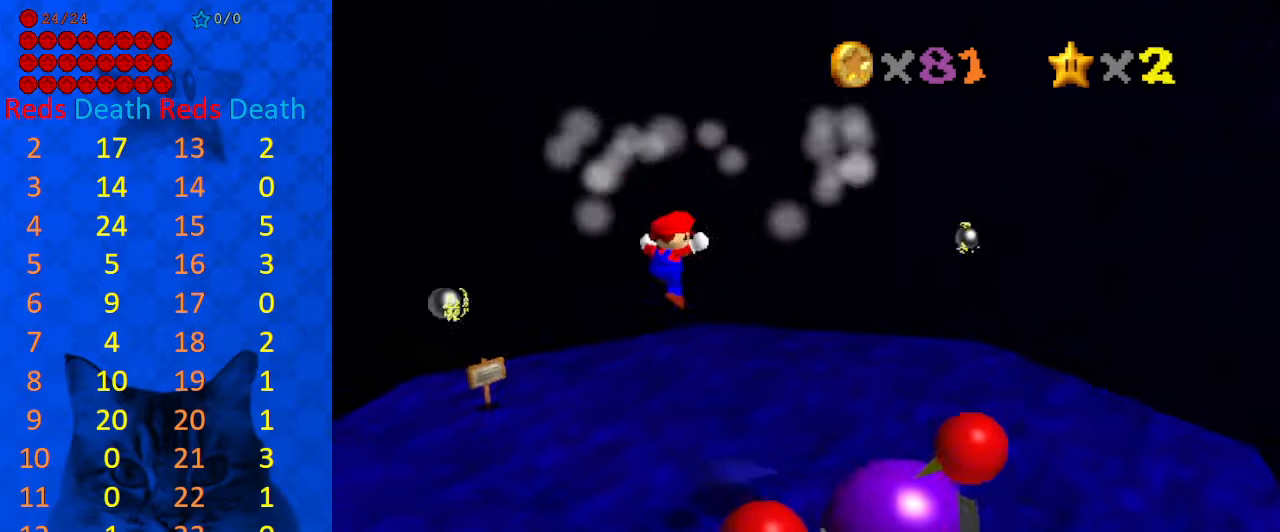
{"keys": [], "events": []}
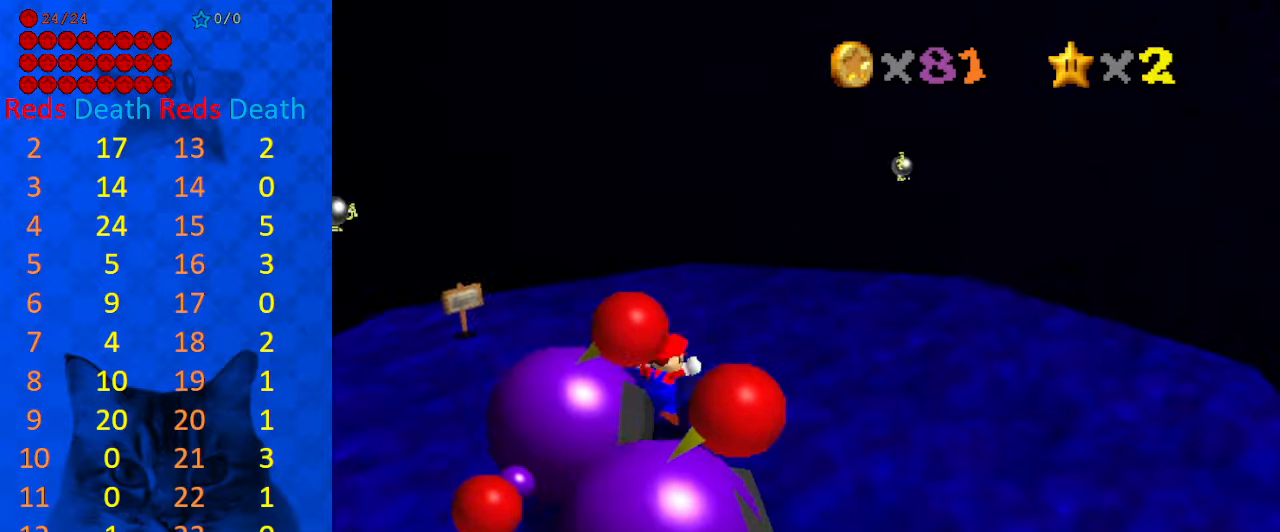
{"keys": [], "events": []}
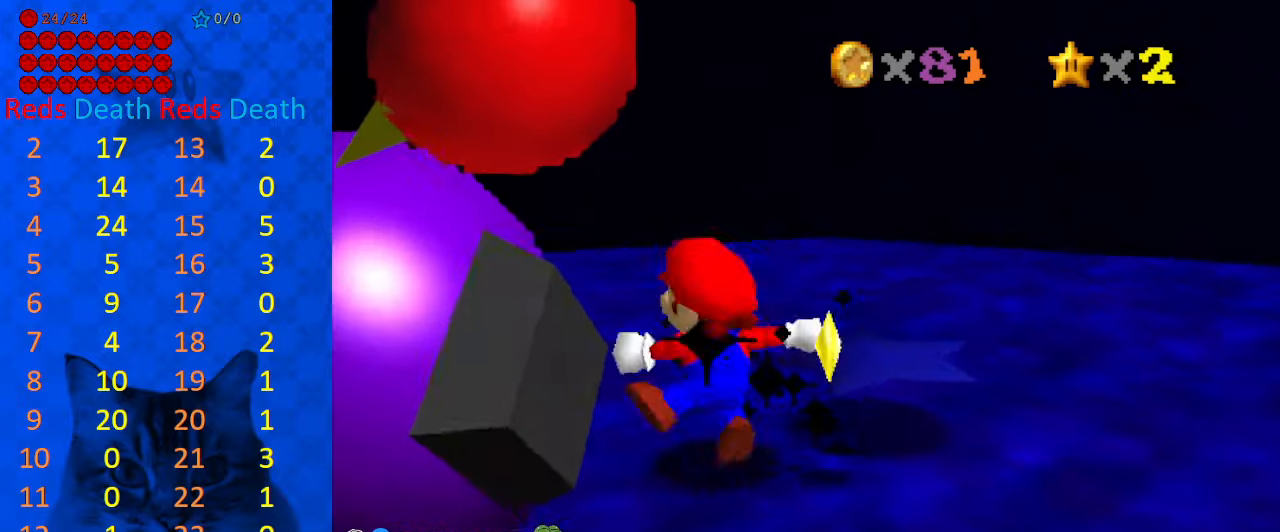
{"keys": [], "events": []}
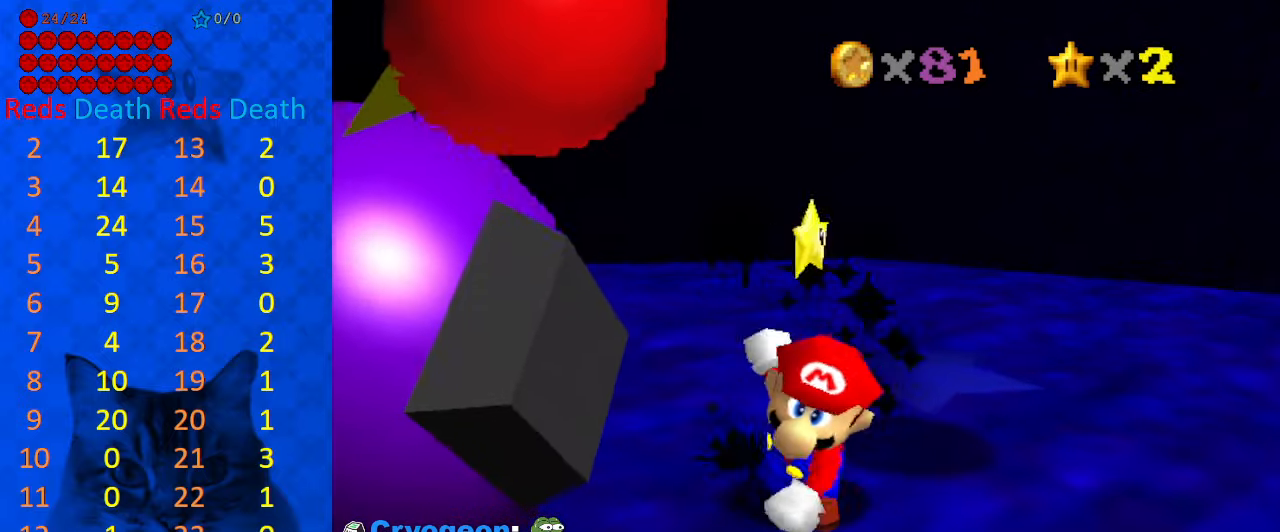
{"keys": [], "events": []}
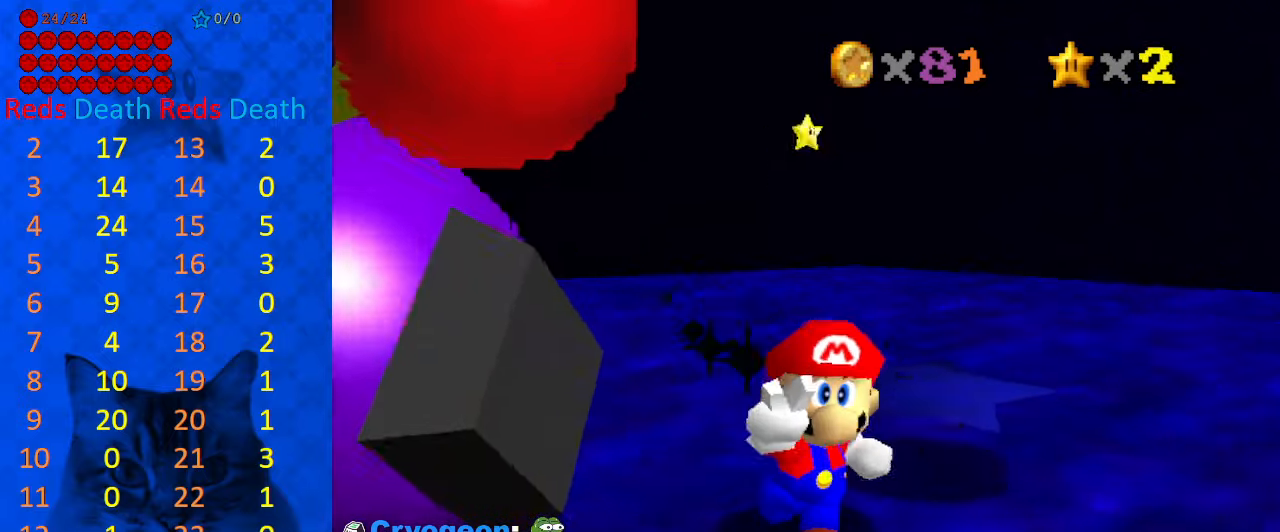
{"keys": [], "events": [[233, "shift", "down"], [333, "shift", "up"]]}
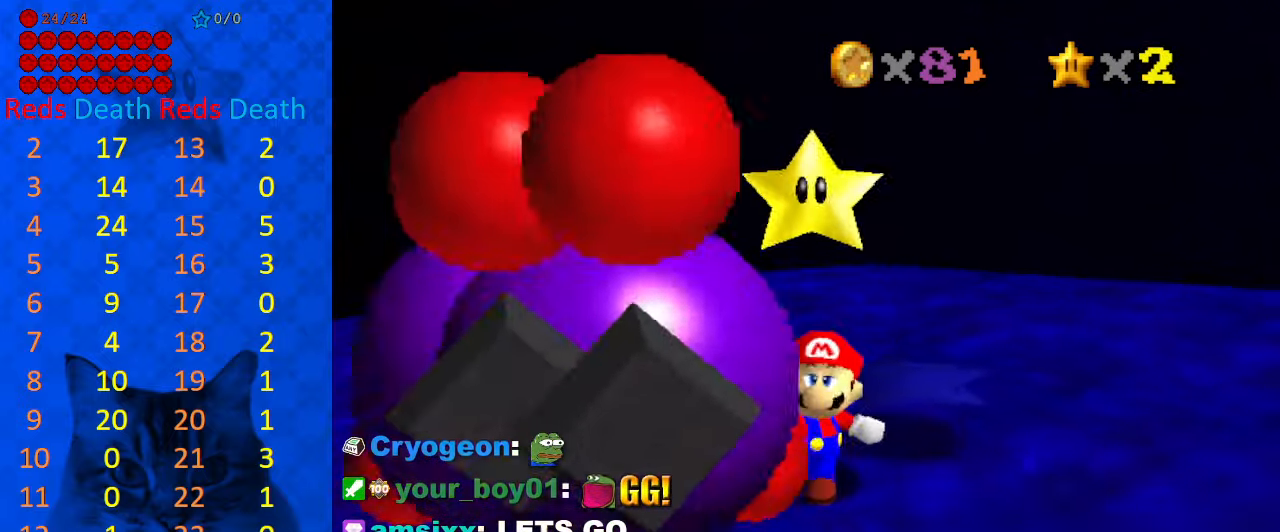
{"keys": [], "events": [[133, "y", "down"], [266, "y", "up"]]}
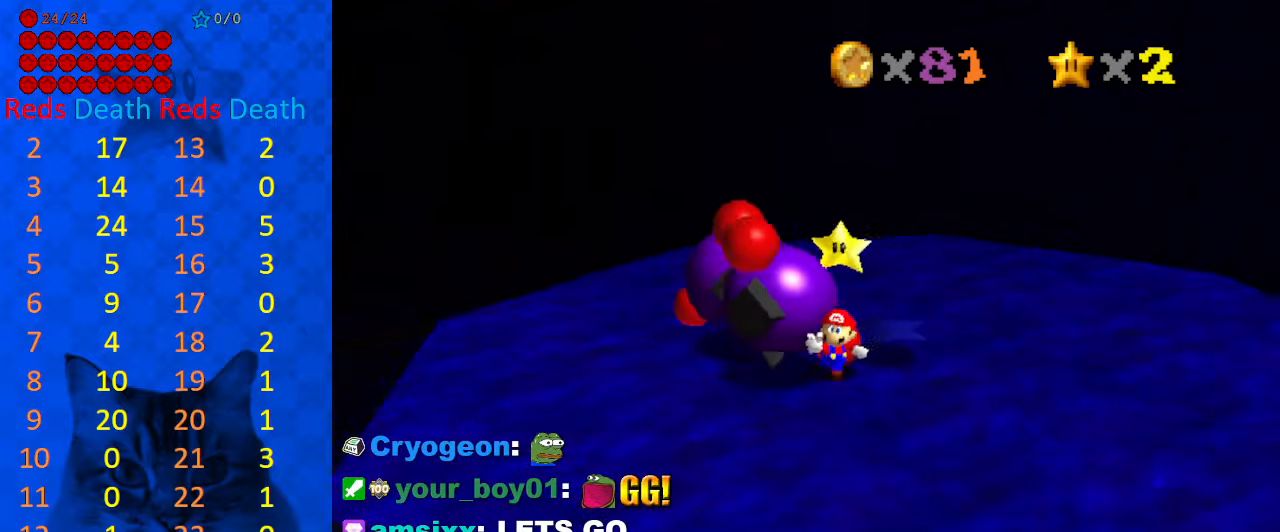
{"keys": [], "events": []}
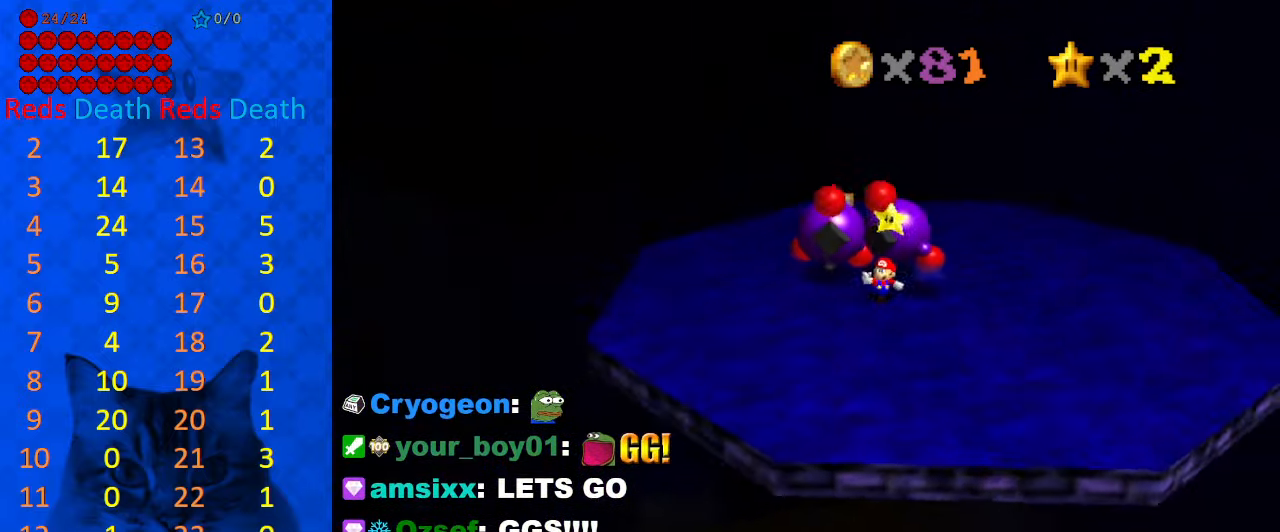
{"keys": [], "events": [[266, "s", "down"], [366, "return", "down"], [366, "s", "up"], [466, "return", "up"]]}
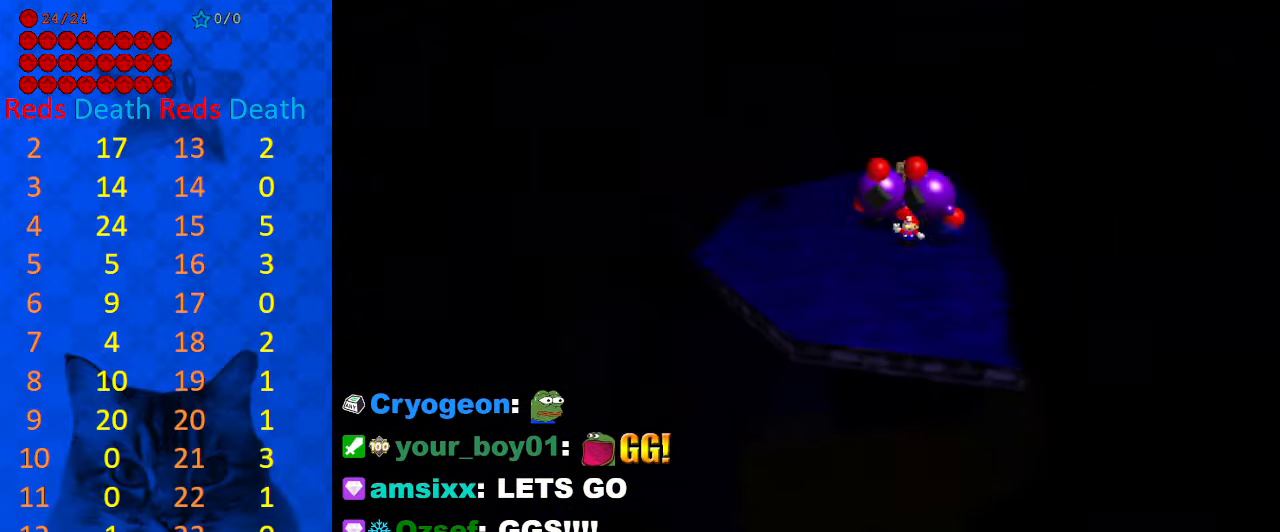
{"keys": [], "events": []}
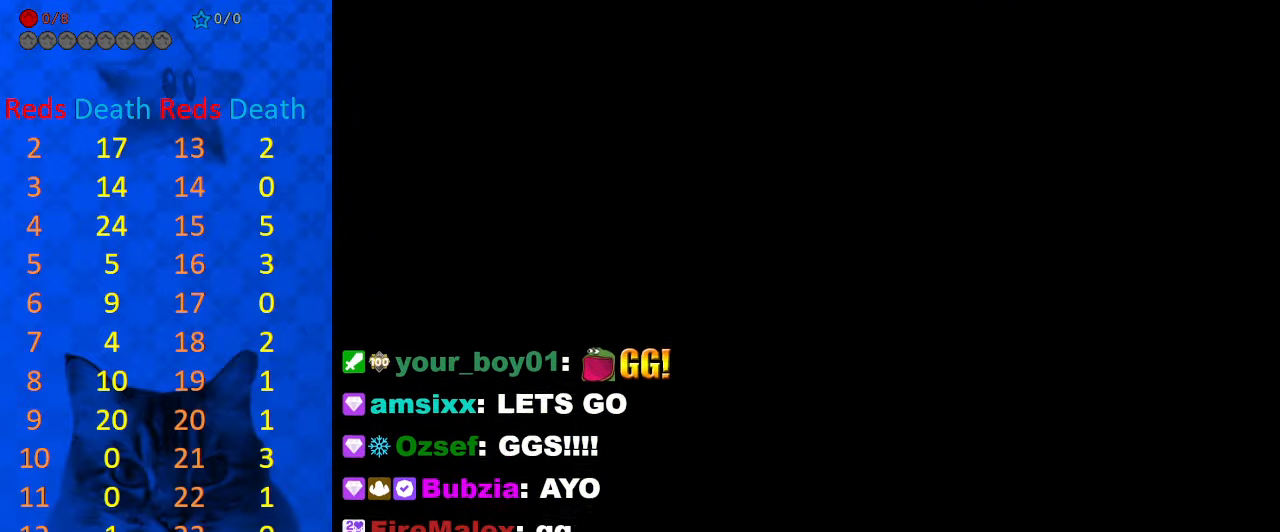
{"keys": [], "events": [[400, "s", "down"], [500, "s", "up"]]}
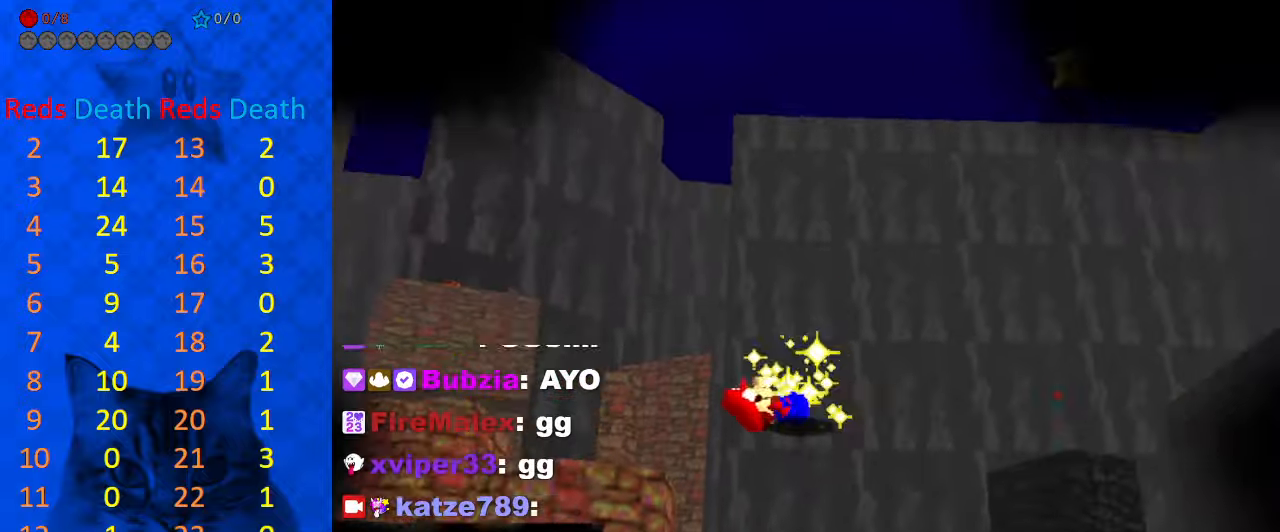
{"keys": [], "events": []}
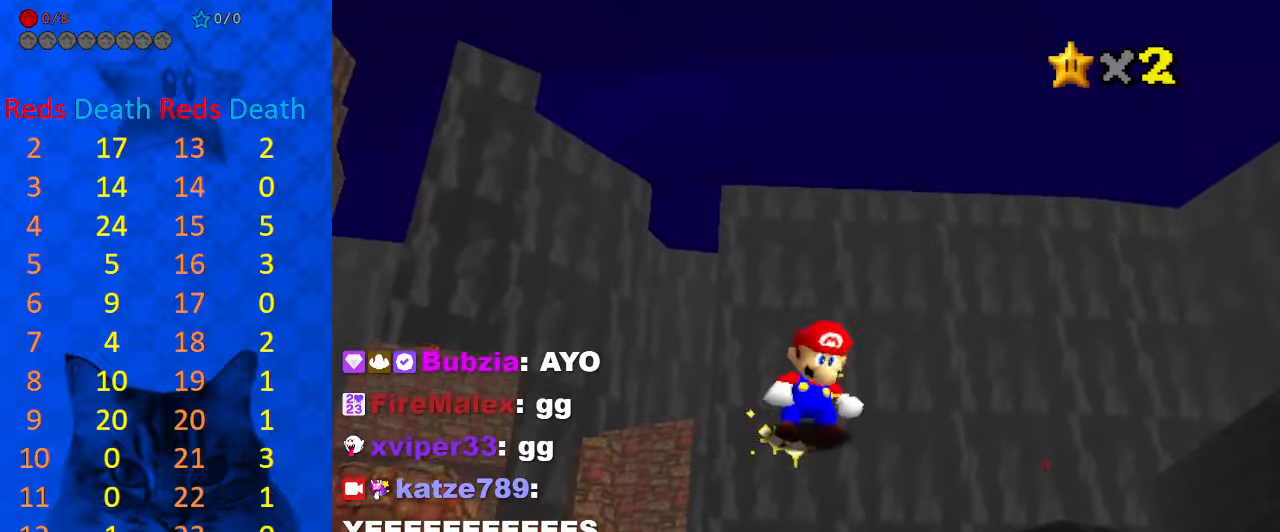
{"keys": [], "events": []}
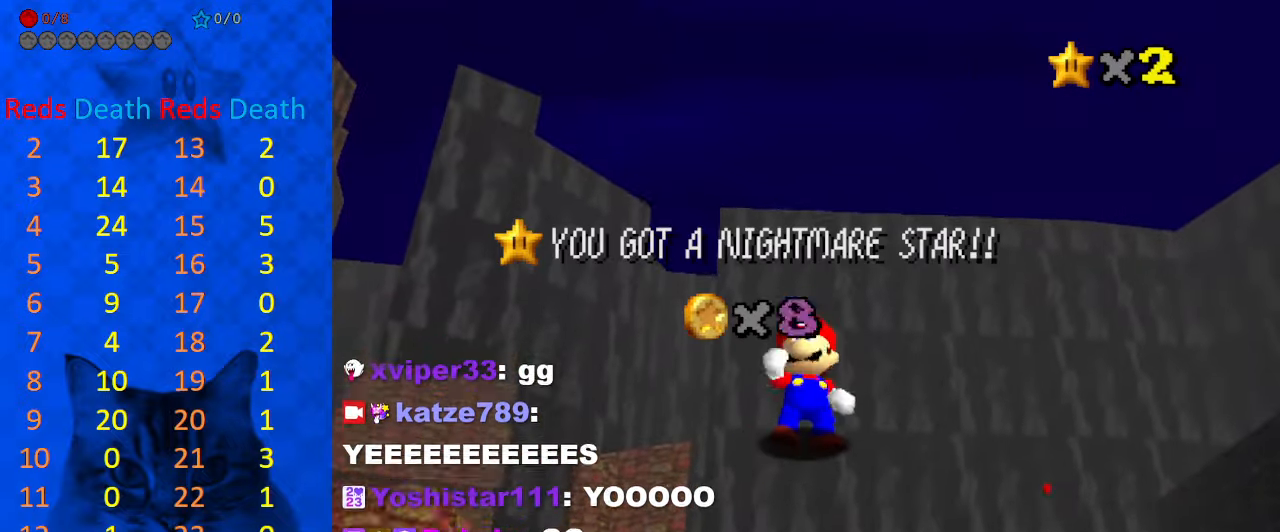
{"keys": [], "events": [[333, "c", "down"], [500, "c", "up"]]}
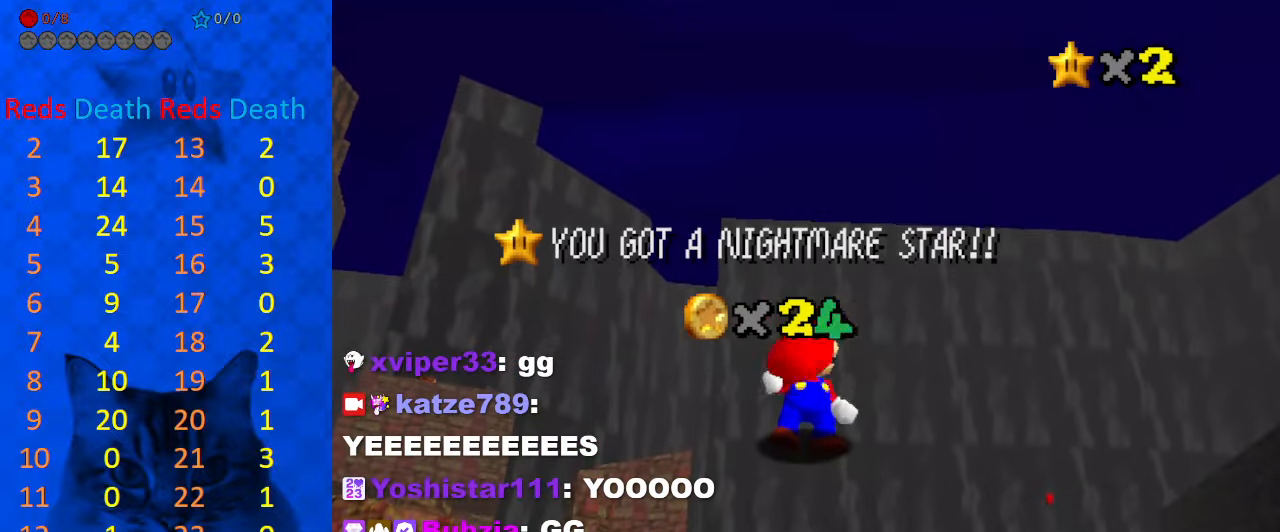
{"keys": [], "events": []}
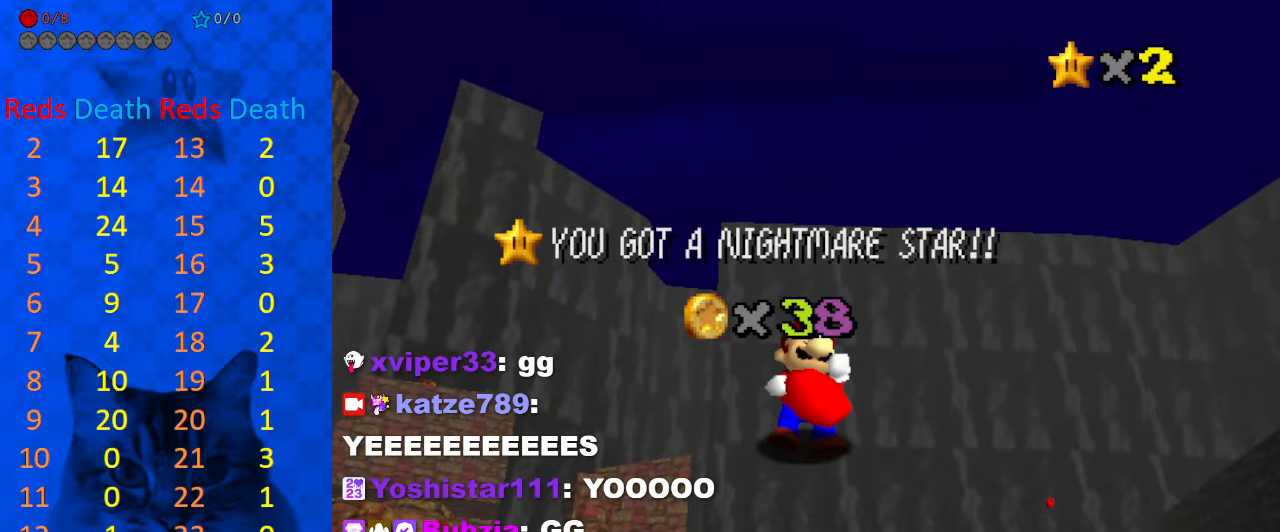
{"keys": [], "events": []}
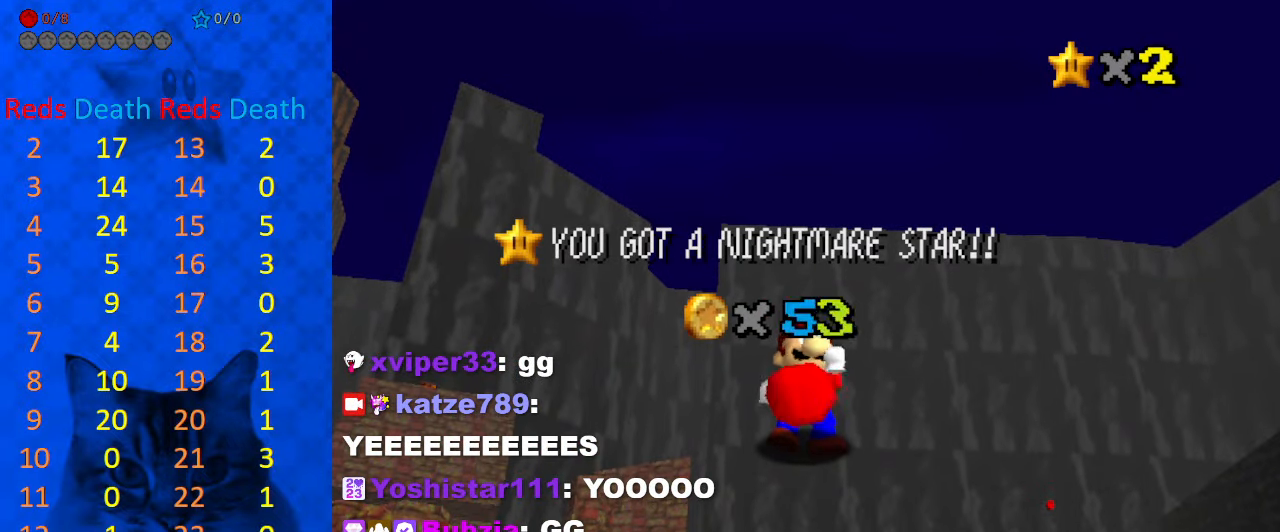
{"keys": [], "events": []}
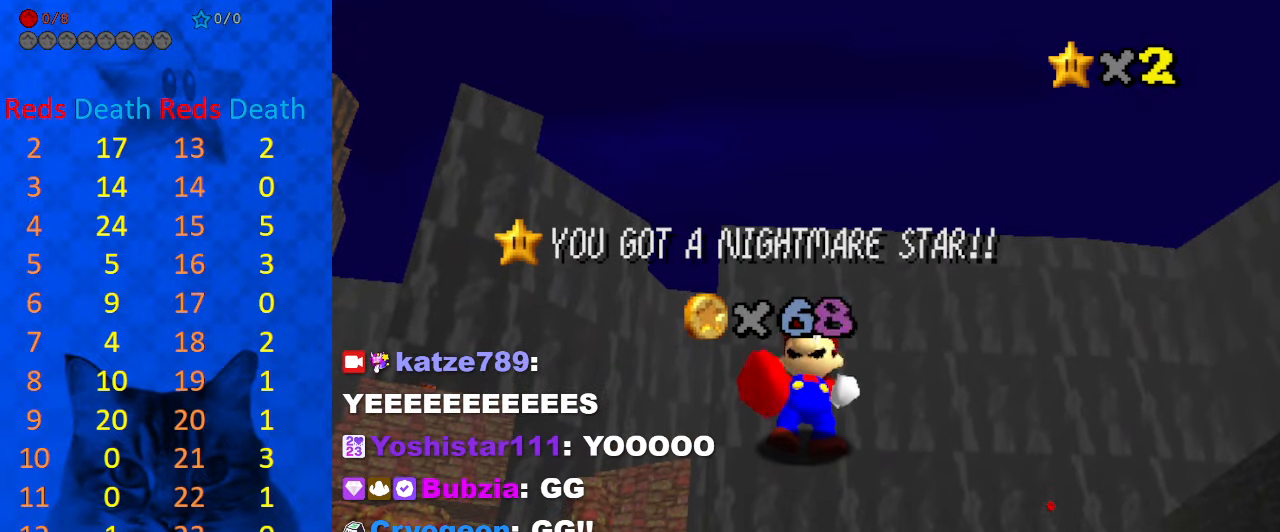
{"keys": [], "events": []}
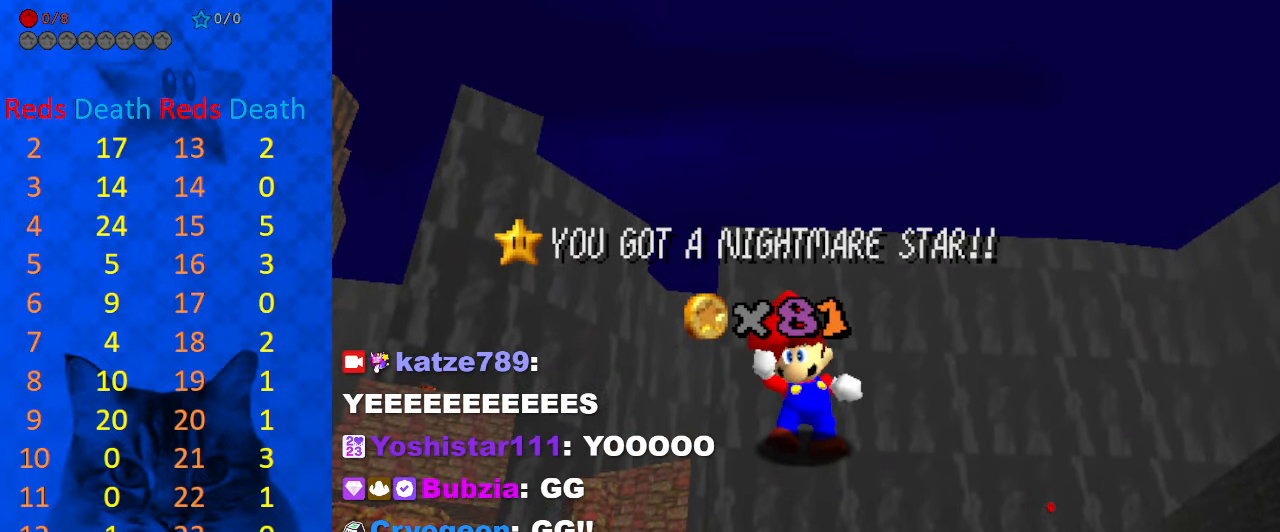
{"keys": [], "events": [[167, "return", "down"], [233, "return", "up"]]}